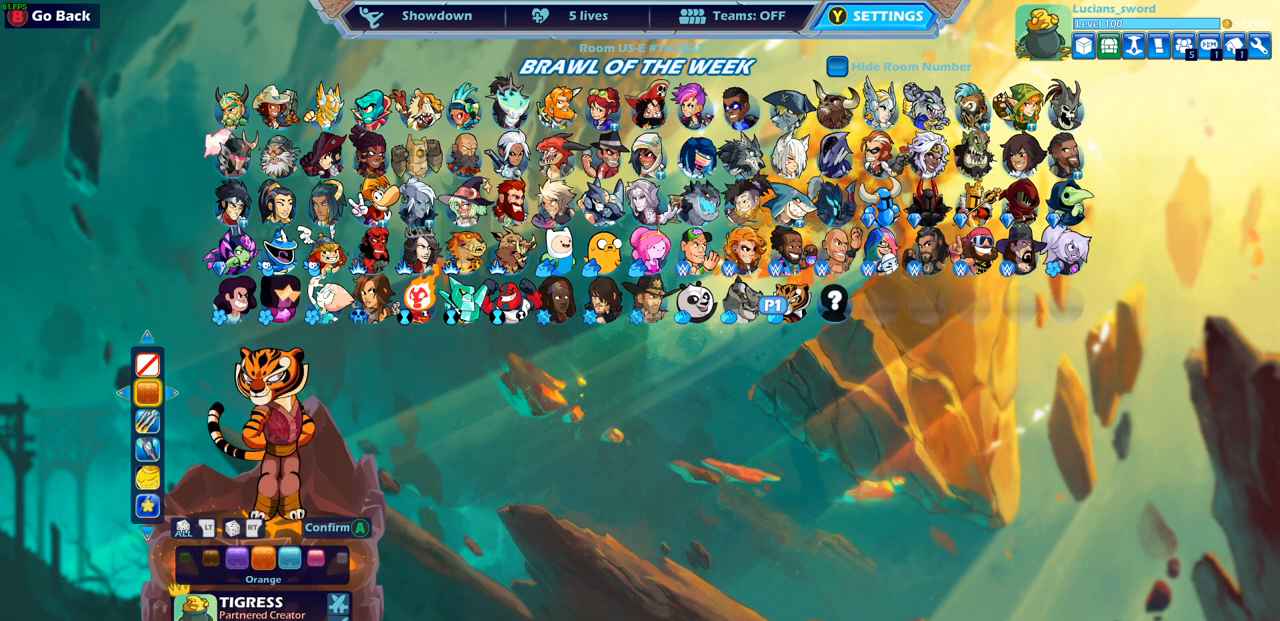
Gameplay with a controller (PlayStation layout); each line is a JSON object with the inputs held at the frame after it. "events" lists button and stick changes between this image and that frame as [ms after this image, input, new state], when the widget could be followed in between.
{"buttons": ["CROSS"], "left_stick": "center", "right_stick": "center", "events": [[467, "CROSS", "down"]]}
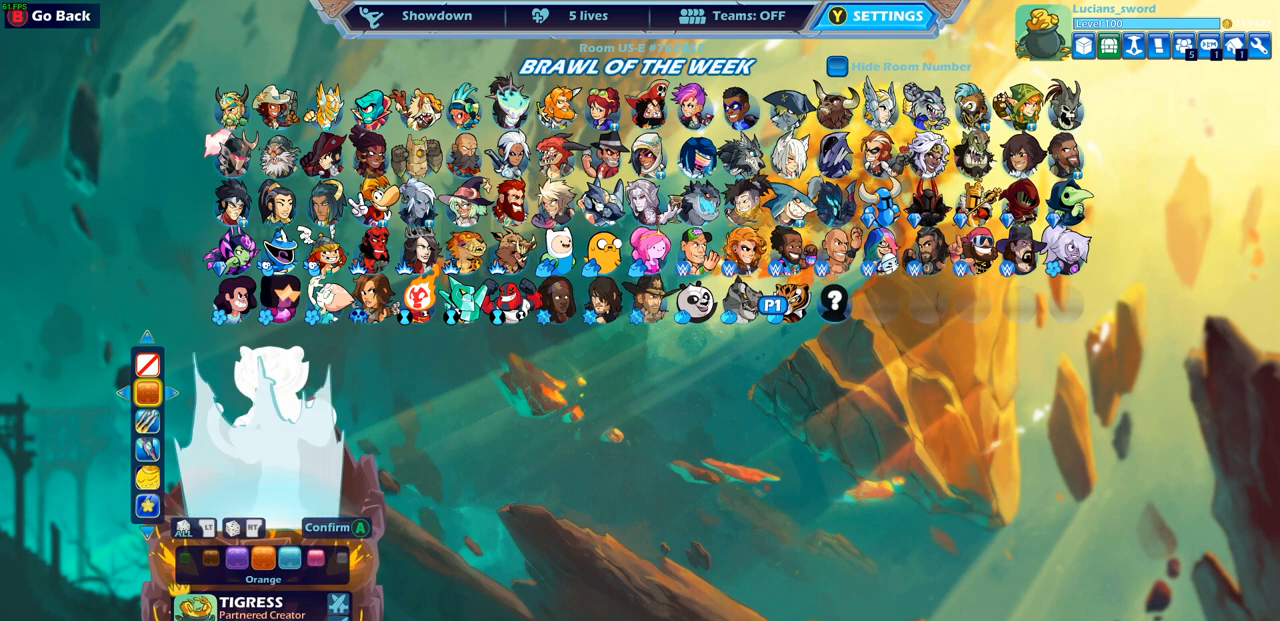
{"buttons": [], "left_stick": "center", "right_stick": "center", "events": [[67, "CROSS", "up"]]}
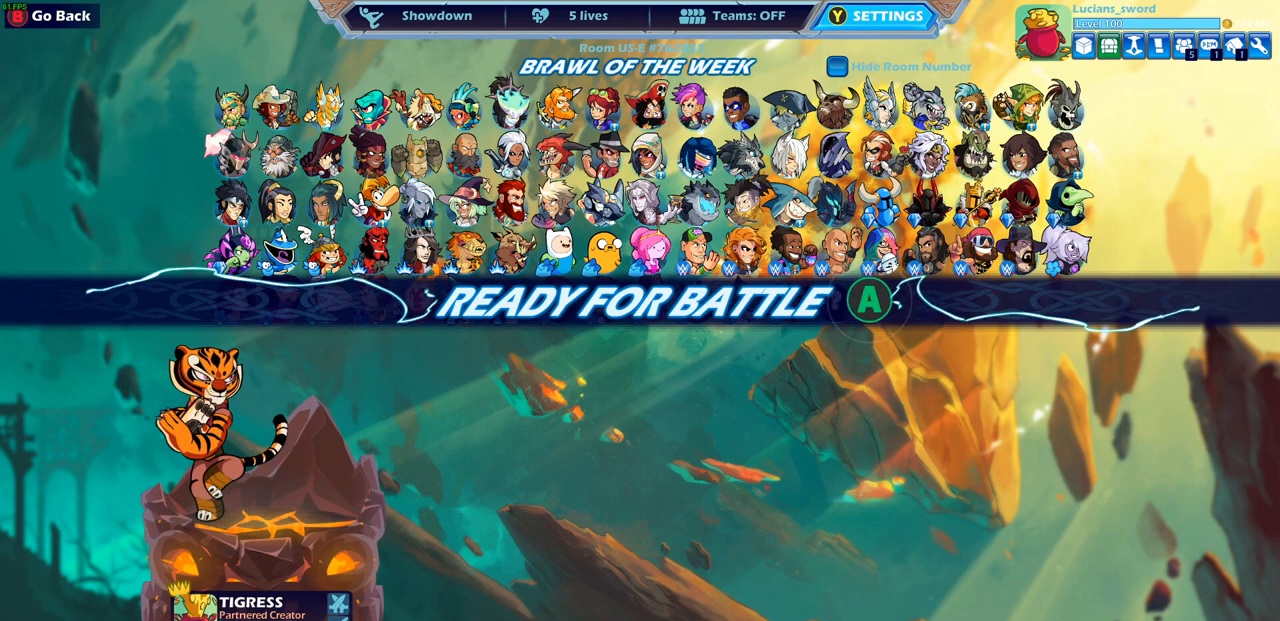
{"buttons": [], "left_stick": "center", "right_stick": "center", "events": []}
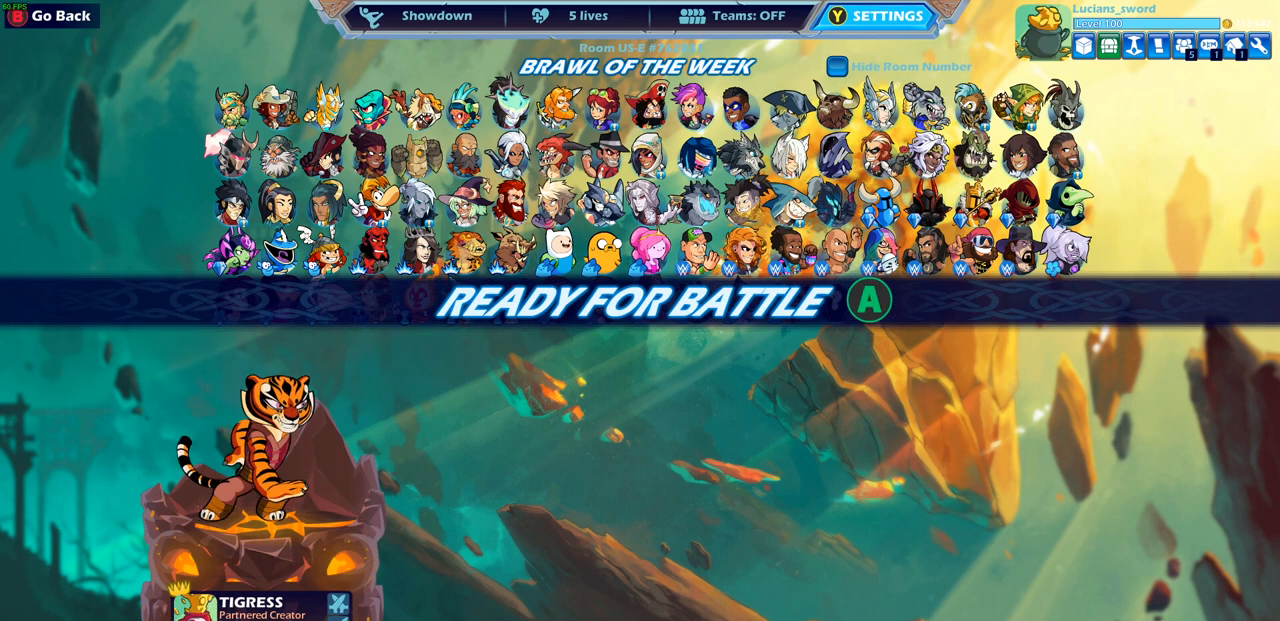
{"buttons": [], "left_stick": "center", "right_stick": "center", "events": []}
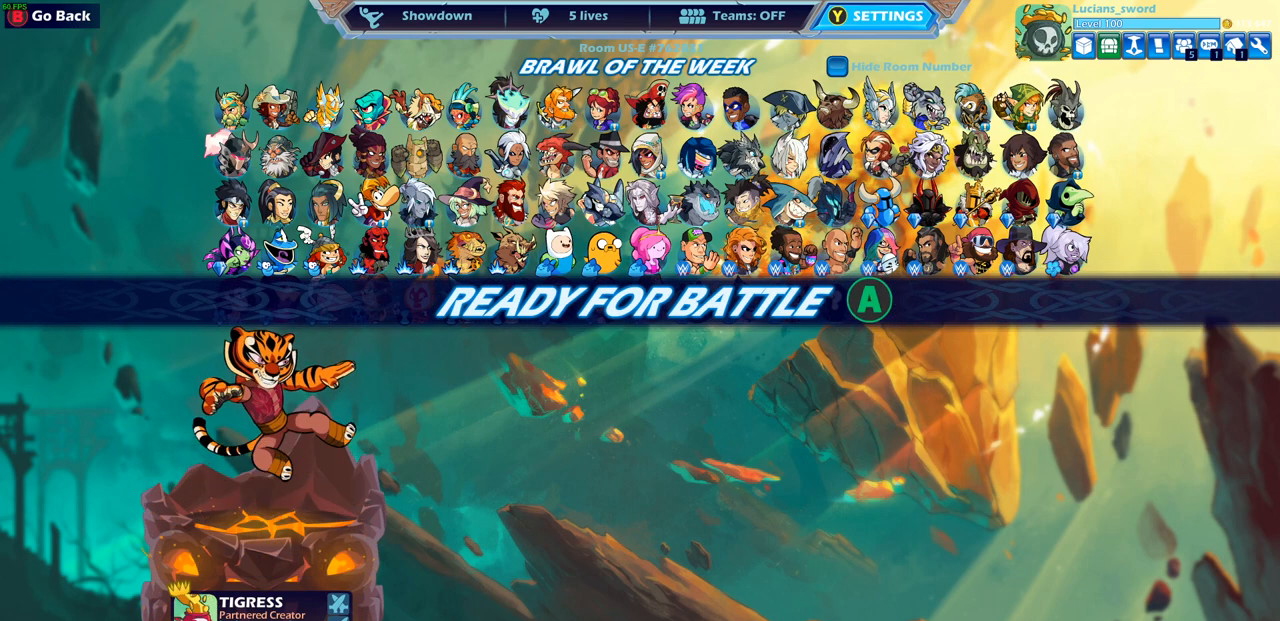
{"buttons": [], "left_stick": "center", "right_stick": "center", "events": [[17, "CROSS", "down"], [150, "CROSS", "up"]]}
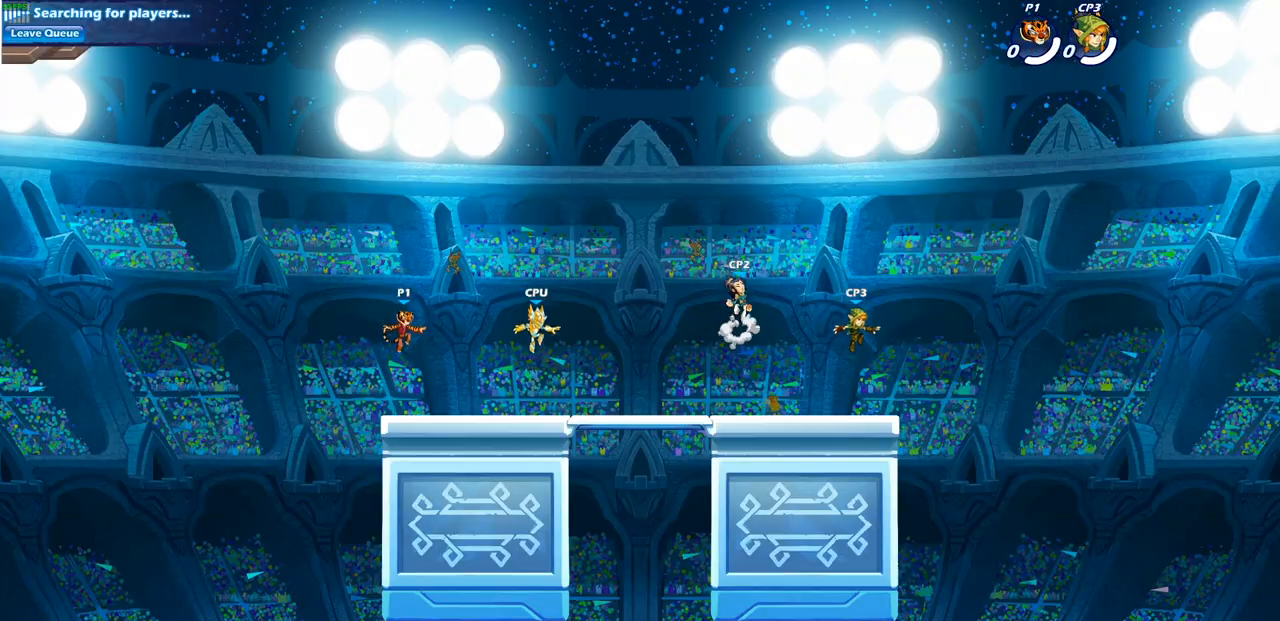
{"buttons": [], "left_stick": "center", "right_stick": "center", "events": []}
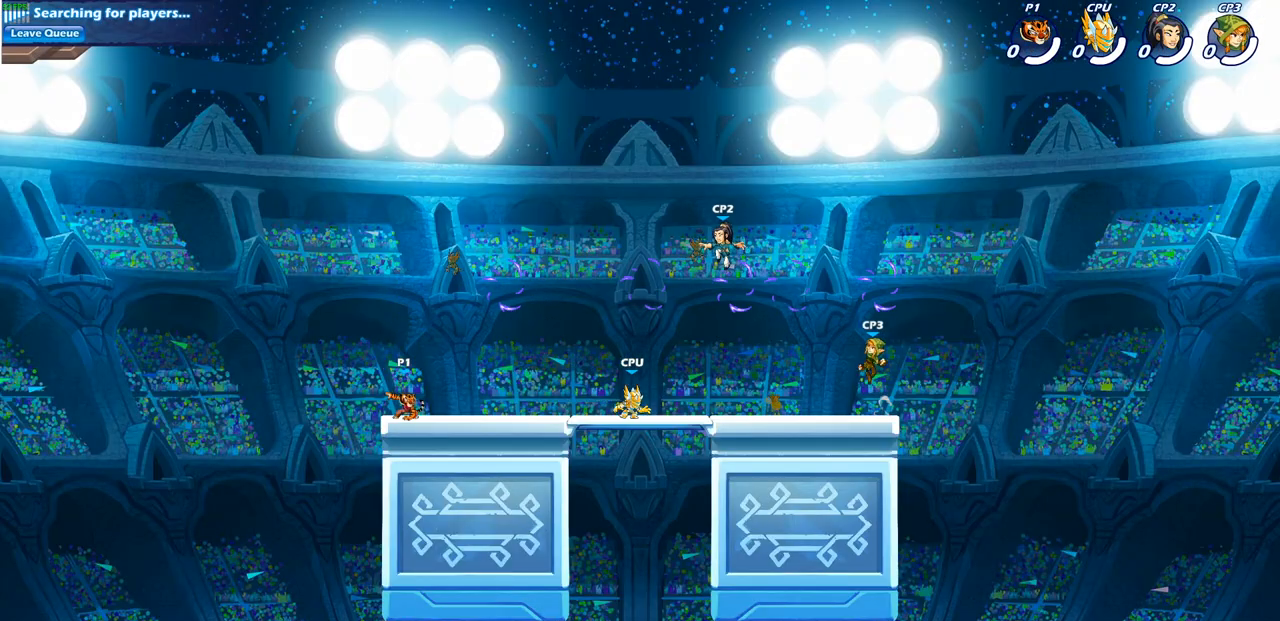
{"buttons": [], "left_stick": "right", "right_stick": "center", "events": [[250, "left_stick", "right"], [317, "R2", "down"], [350, "CROSS", "down"], [450, "CROSS", "up"], [467, "R2", "up"]]}
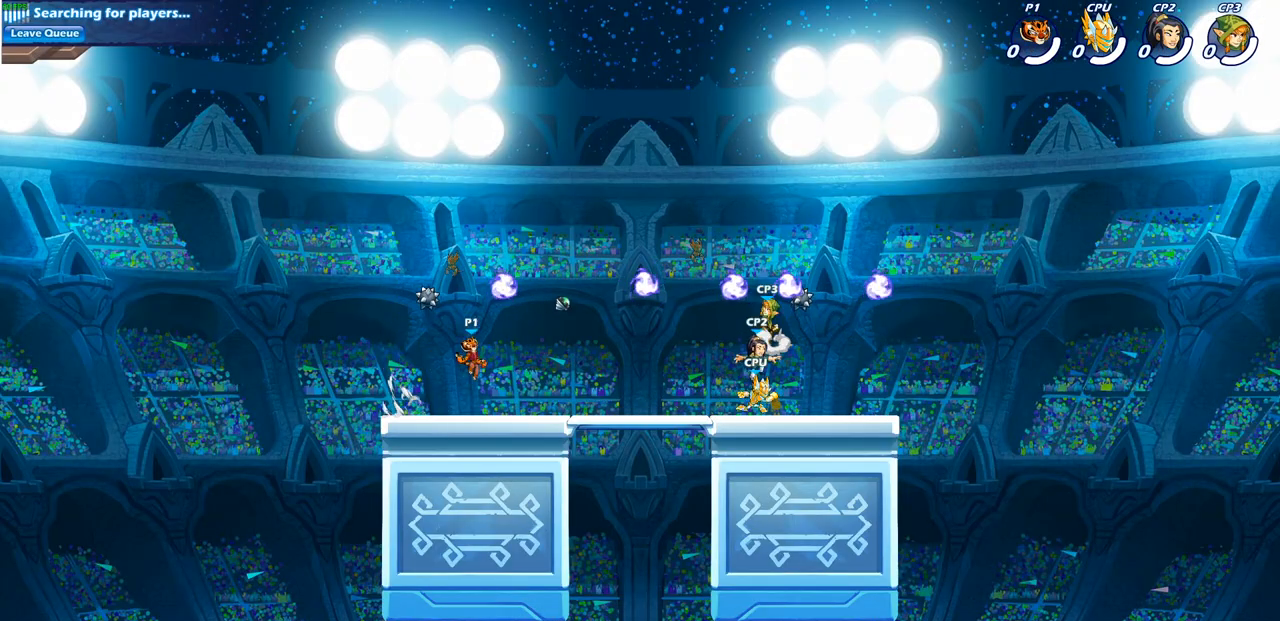
{"buttons": [], "left_stick": "right", "right_stick": "center", "events": [[17, "CROSS", "down"], [117, "CROSS", "up"], [150, "R1", "down"], [267, "R1", "up"], [267, "left_stick", "down-right"], [483, "left_stick", "right"]]}
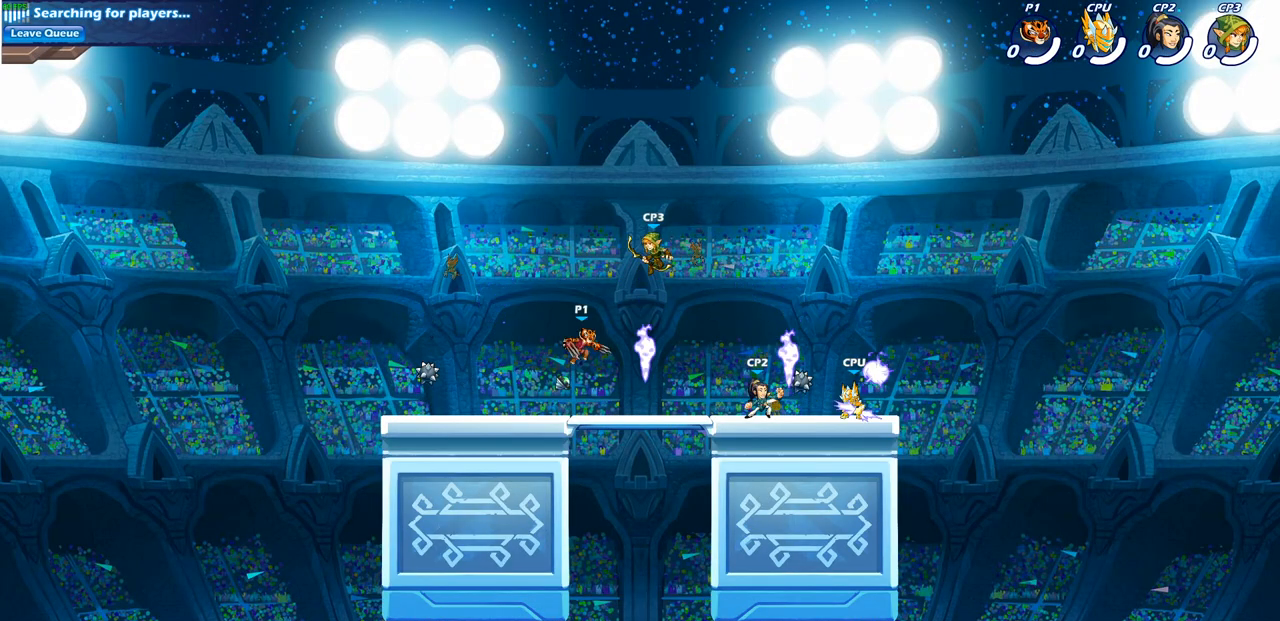
{"buttons": [], "left_stick": "right", "right_stick": "center", "events": [[183, "R2", "down"], [350, "R2", "up"], [400, "SQUARE", "down"], [483, "SQUARE", "up"]]}
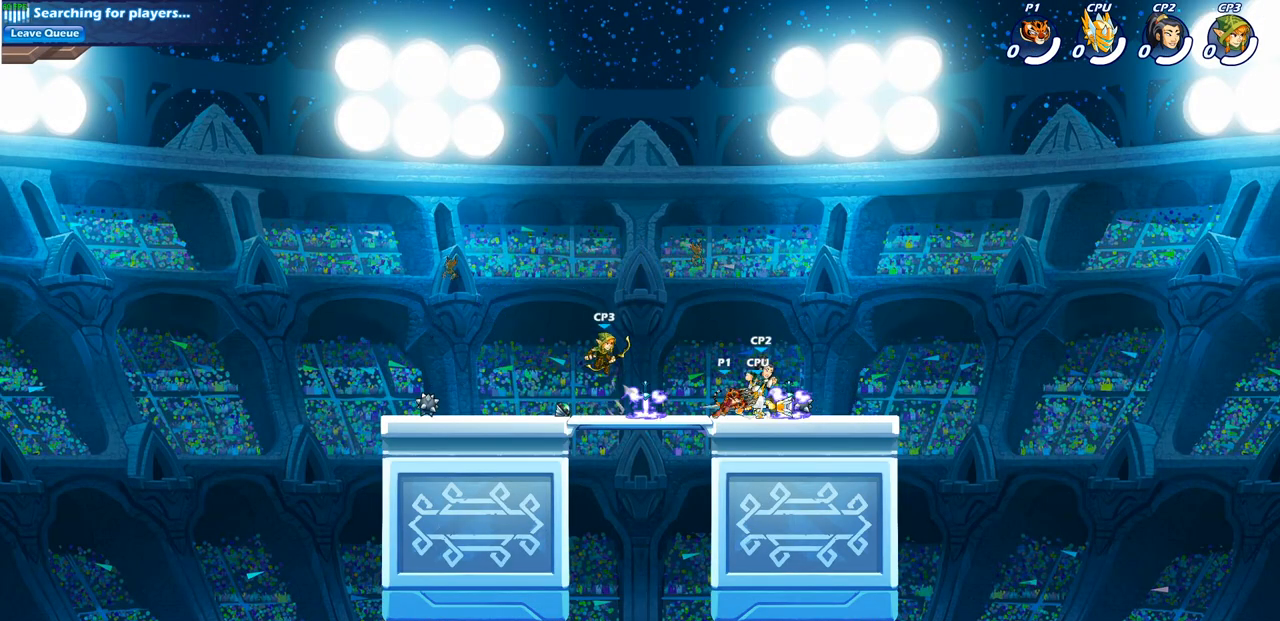
{"buttons": ["SQUARE", "R2"], "left_stick": "down", "right_stick": "center", "events": [[50, "left_stick", "center"], [367, "left_stick", "right"], [467, "R2", "down"], [483, "left_stick", "down"], [500, "SQUARE", "down"]]}
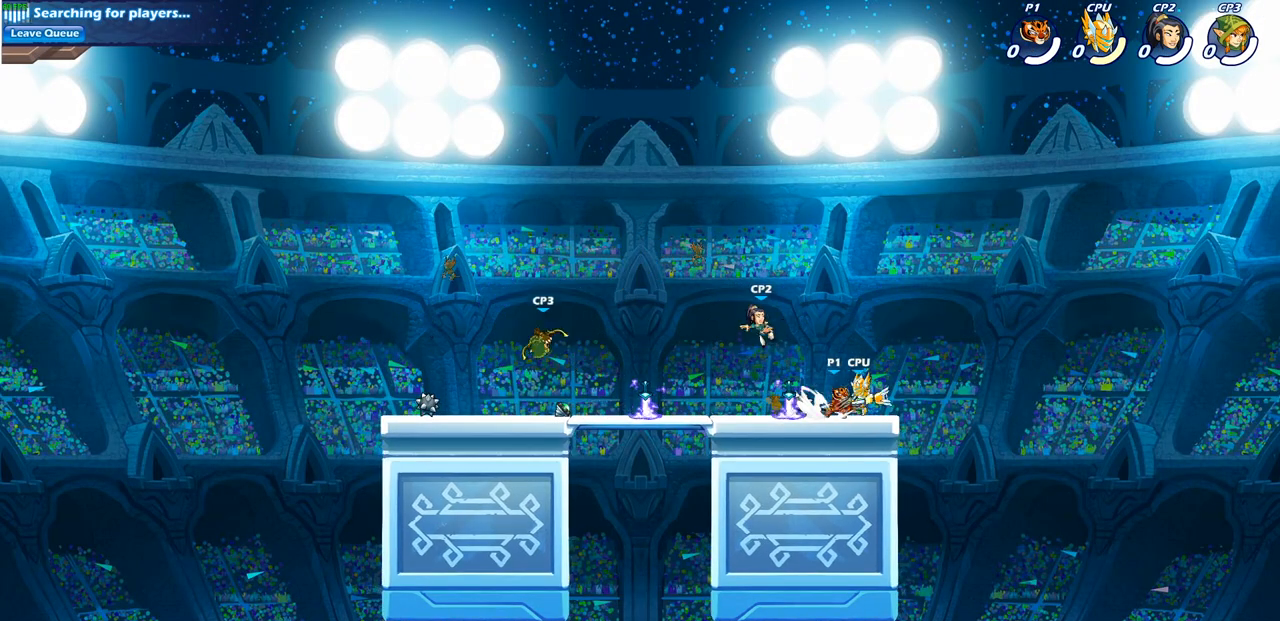
{"buttons": ["SQUARE"], "left_stick": "down-left", "right_stick": "center", "events": [[117, "SQUARE", "up"], [150, "R2", "up"], [200, "left_stick", "center"], [333, "left_stick", "down-left"], [400, "CROSS", "down"], [417, "SQUARE", "down"], [467, "CROSS", "up"]]}
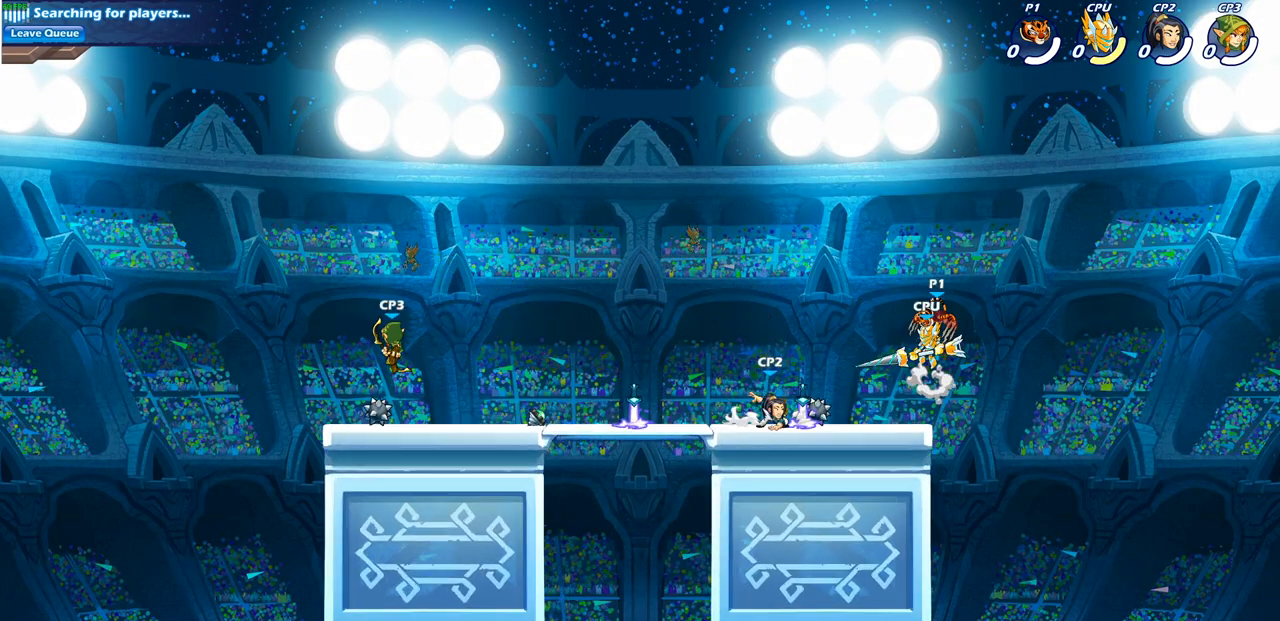
{"buttons": [], "left_stick": "center", "right_stick": "center", "events": [[17, "SQUARE", "up"], [150, "left_stick", "center"]]}
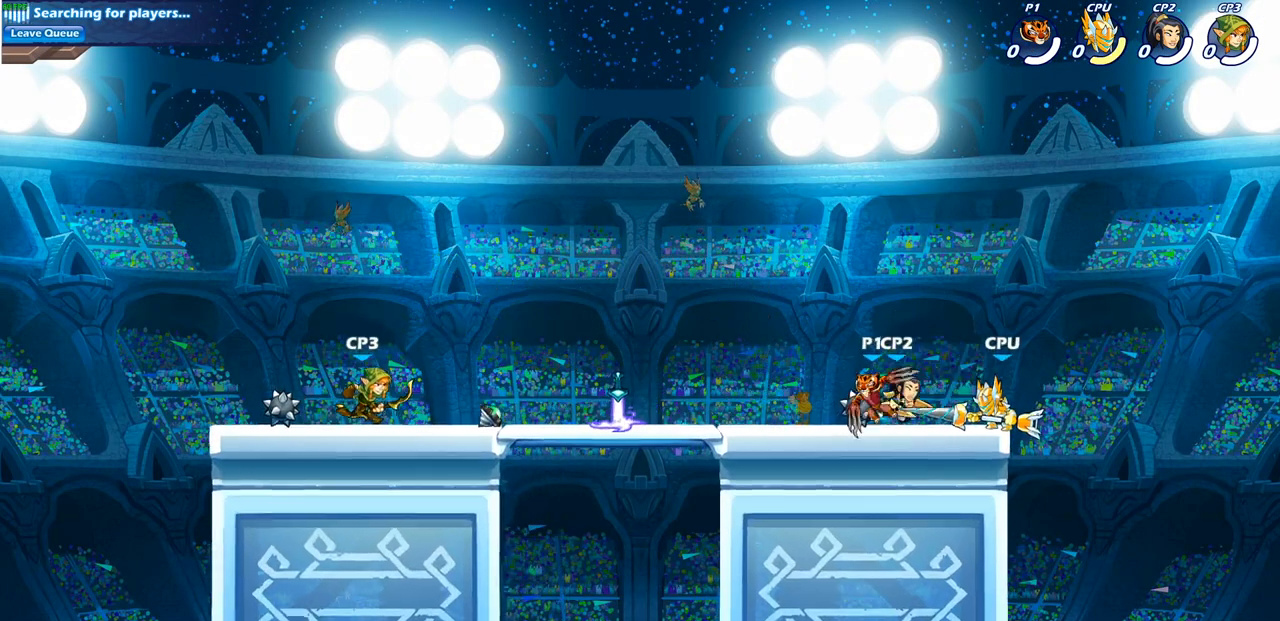
{"buttons": ["SQUARE"], "left_stick": "center", "right_stick": "center", "events": [[33, "SQUARE", "down"], [100, "SQUARE", "up"], [250, "left_stick", "right"], [400, "left_stick", "center"], [467, "SQUARE", "down"]]}
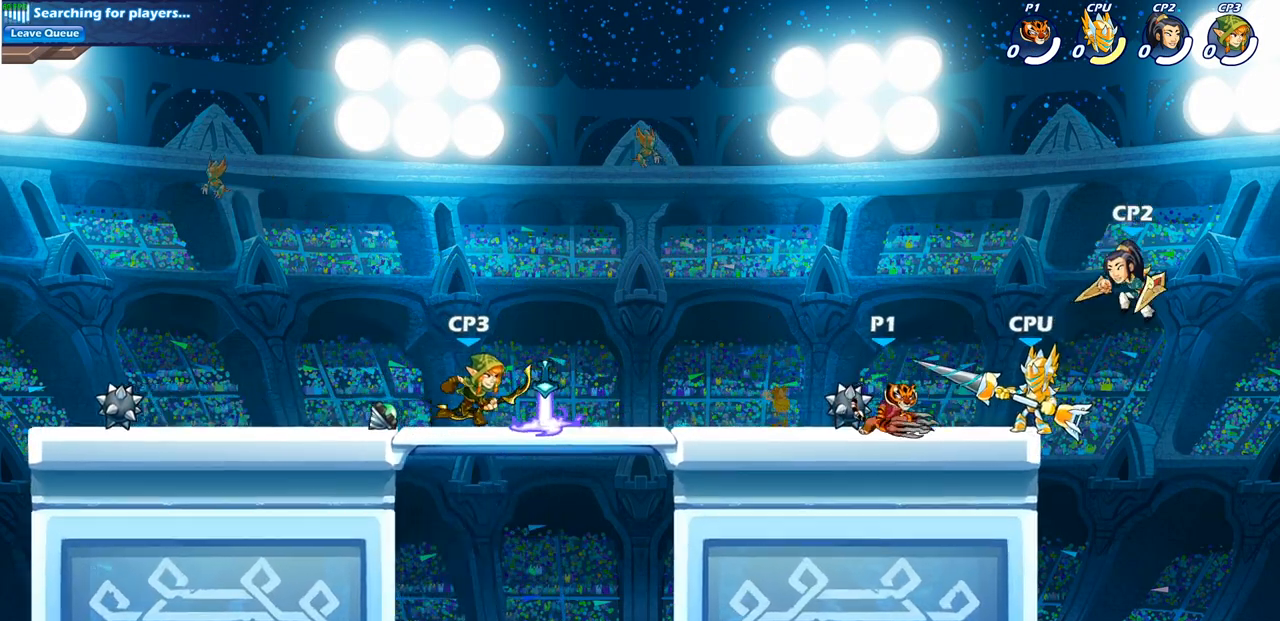
{"buttons": [], "left_stick": "center", "right_stick": "center", "events": [[33, "SQUARE", "up"], [167, "SQUARE", "down"], [250, "SQUARE", "up"], [333, "SQUARE", "down"], [383, "L1", "down"], [433, "L1", "up"], [450, "SQUARE", "up"]]}
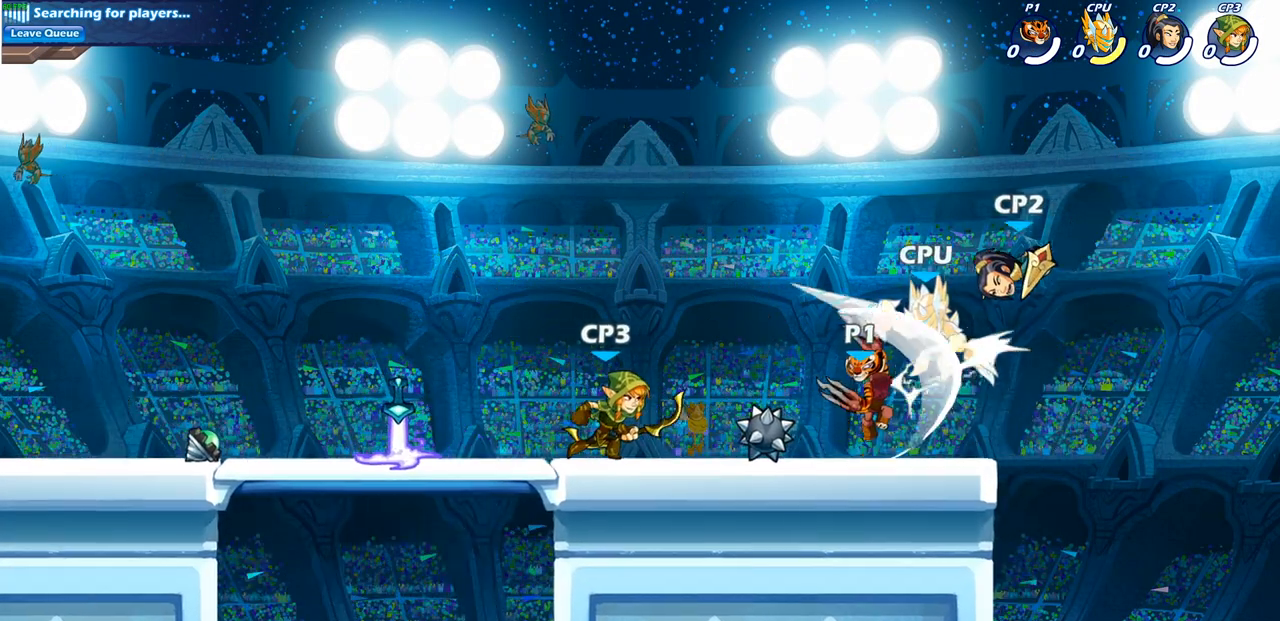
{"buttons": [], "left_stick": "center", "right_stick": "center", "events": [[117, "left_stick", "down"], [167, "CIRCLE", "down"], [233, "CIRCLE", "up"], [283, "left_stick", "center"]]}
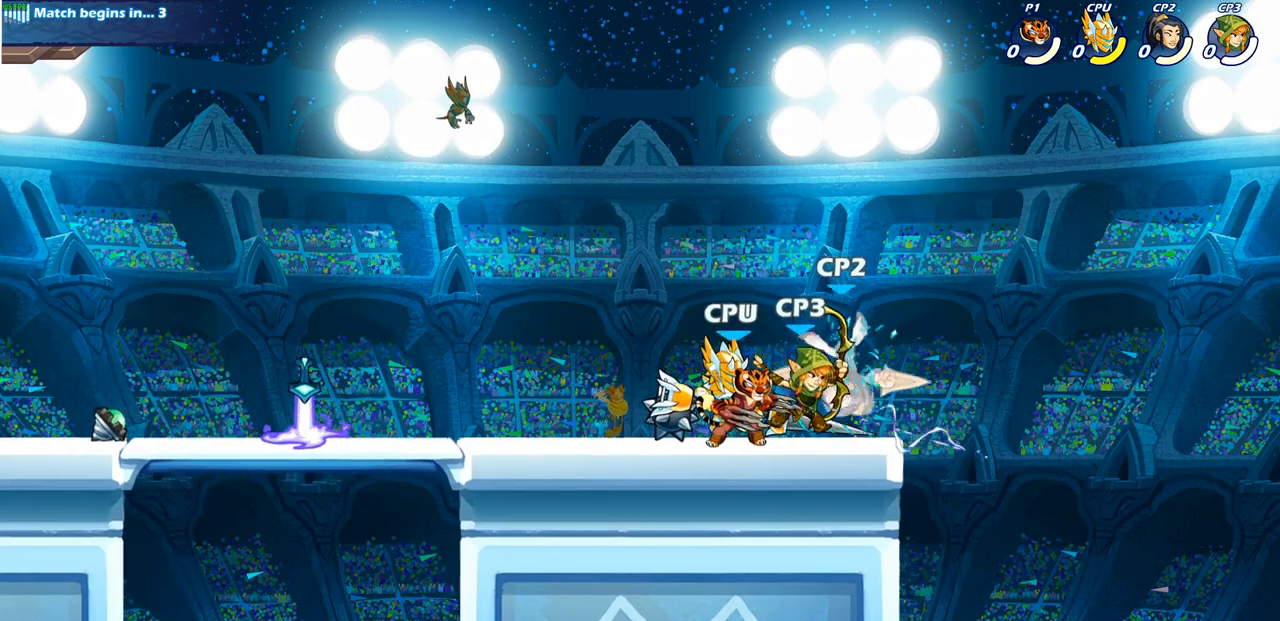
{"buttons": ["CIRCLE"], "left_stick": "down", "right_stick": "center", "events": [[100, "R2", "down"], [267, "R2", "up"], [433, "left_stick", "down"], [483, "CIRCLE", "down"]]}
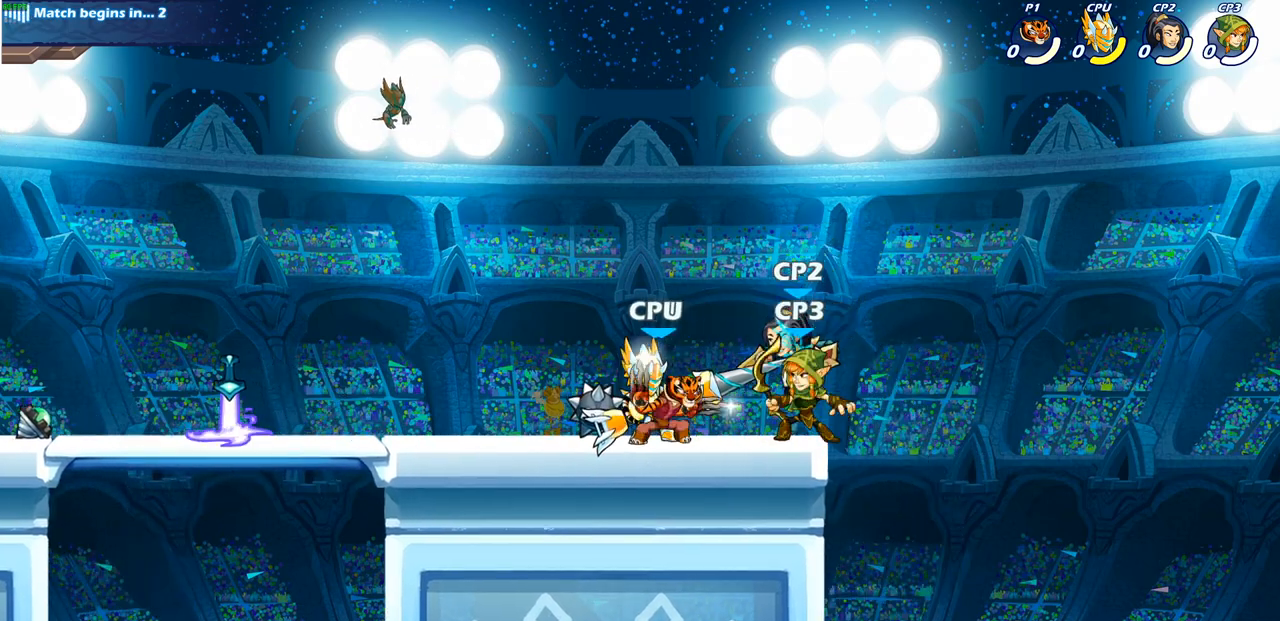
{"buttons": [], "left_stick": "center", "right_stick": "center", "events": [[117, "left_stick", "center"], [200, "CIRCLE", "up"]]}
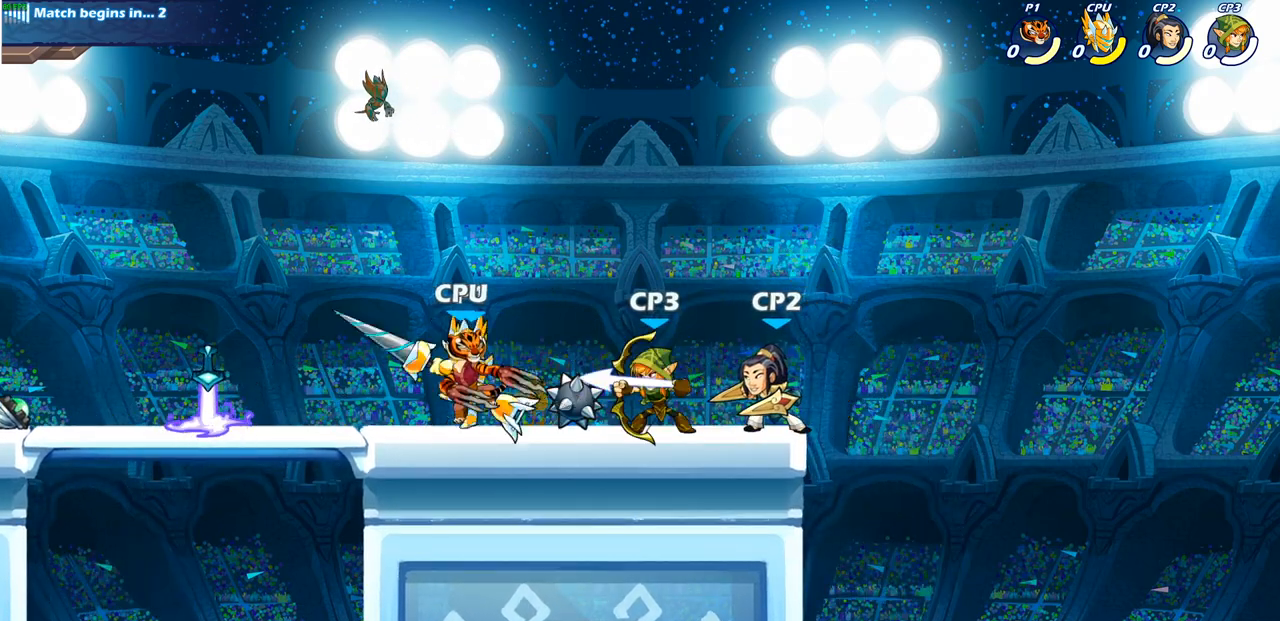
{"buttons": [], "left_stick": "up-left", "right_stick": "center", "events": [[500, "left_stick", "up-left"]]}
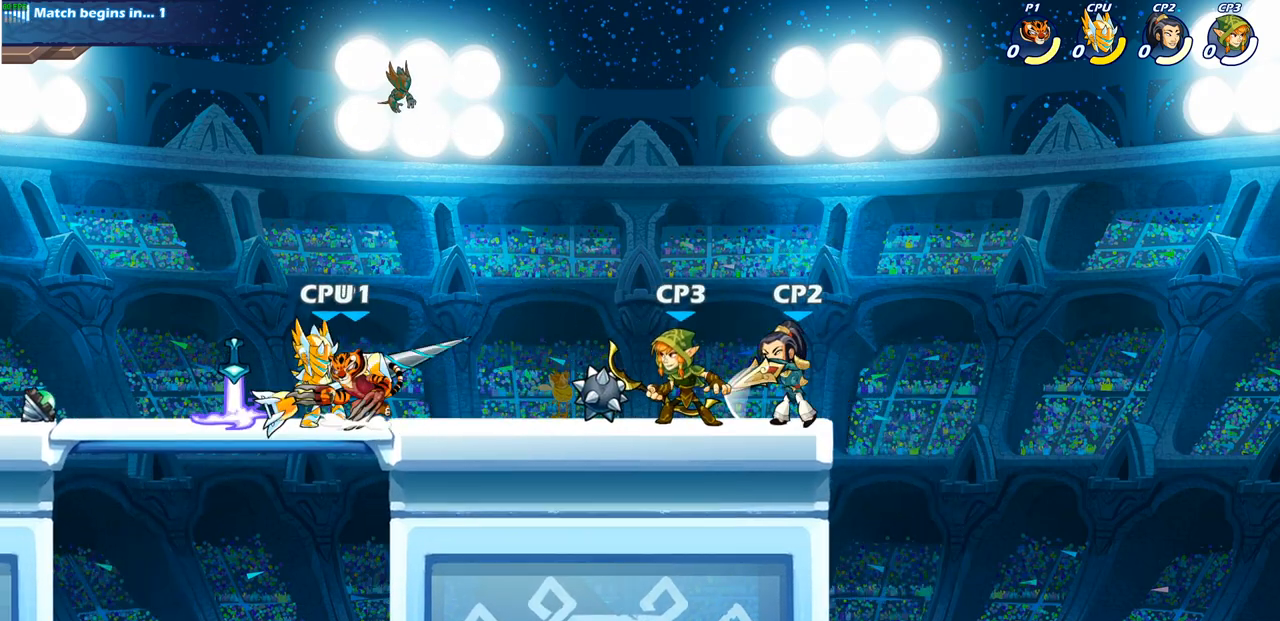
{"buttons": ["SQUARE"], "left_stick": "right", "right_stick": "center", "events": [[17, "CROSS", "down"], [150, "CROSS", "up"], [300, "left_stick", "down"], [467, "SQUARE", "down"], [467, "left_stick", "right"]]}
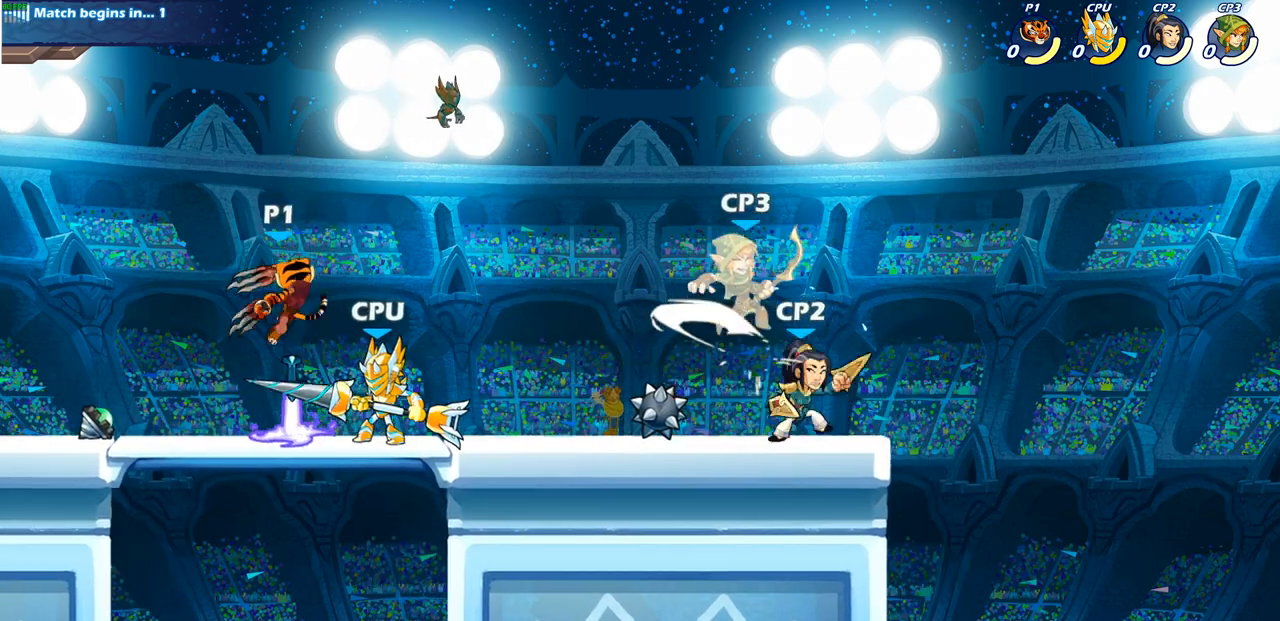
{"buttons": [], "left_stick": "center", "right_stick": "center", "events": [[33, "left_stick", "center"], [67, "SQUARE", "up"]]}